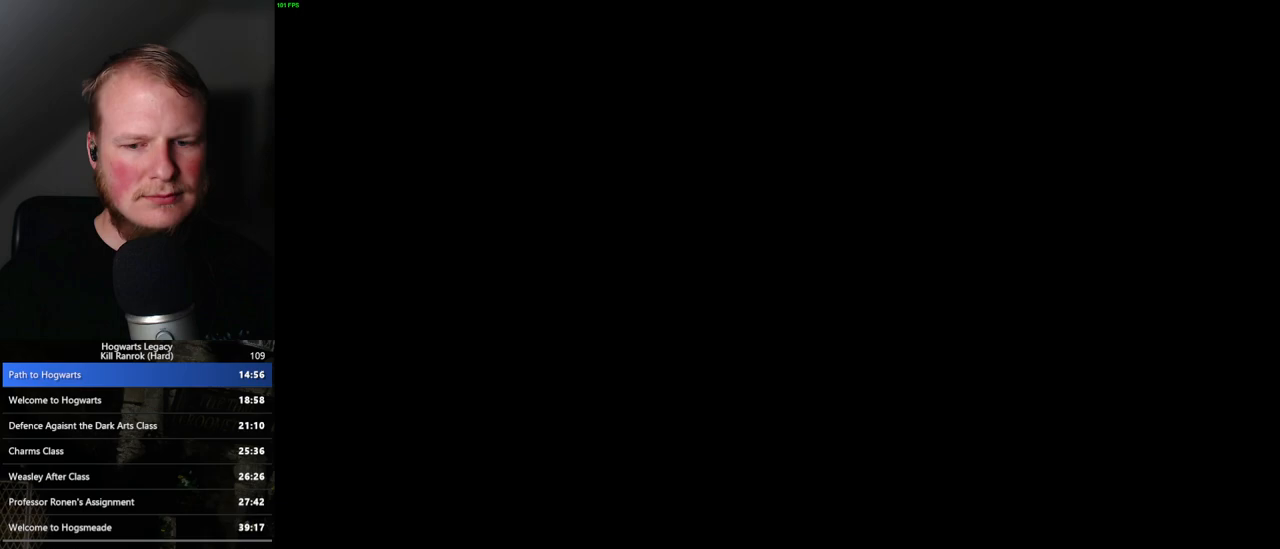
Gameplay with keyboard and mouse; each line is a JSON object with the keys and mouse buttons held at the frame after it. "events" lists presses ("down") and releases ("up") of ".", "/", "0", "1", "2", "3", "4", "5", "6", "7", "8", "9", "a", "alt_l", "alt_r", "b", "backslash", "backspace", "c", "caps_lock", "comma", "ctrl_l", "ctrl_r", "d", "e", "equals", "escape", "f", "f1", "f10", "f11", "f12", "f2", "f3", "f4", "f5", "f6", "f7", "f8", "f9", "g", "h", "i", "j", "k", "l", "lbracket", "m", "minus", "n", "o", "p", "q", "quote", "r", "rbracket", "return", "s", "semicolon", "shift_l", "shift_r", "space", "super_l", "super_r", "t", "tab", "tilde", "u", "v", "w", "x", "y", "z", "mouse_left", "mouse_wheel", "mouse_right", "mouse_mb4" and "mouse_mb5" between this image and that frame as [ms after this image, input, new state], when the widget could be followed in between. "mouse_left", "mouse_wheel", "mouse_right", "mouse_mb4", "mouse_mb5" = the "left", "wheel", "right", "mb4", "mb5" buttons of the "mouse" list. No other keys are recorded. "wheel" means that the mouse wheel is clicked or scrolled. Mouse movement is not recorded.
{"keys": ["q"], "mouse": [], "events": [[50, "q", "down"], [283, "q", "up"], [367, "q", "down"]]}
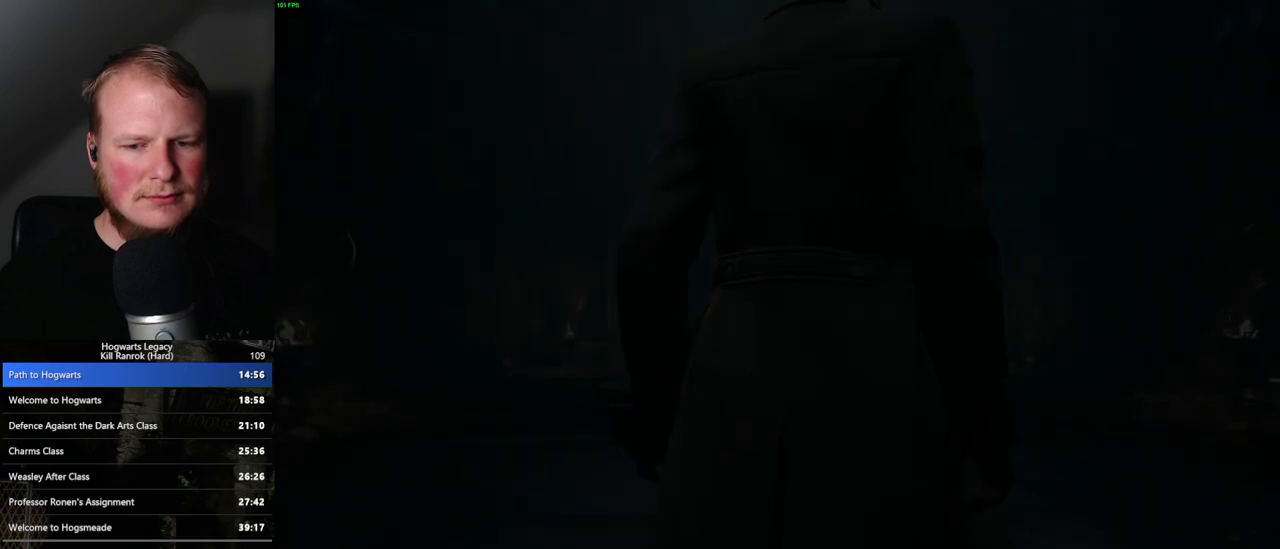
{"keys": ["q"], "mouse": [], "events": [[67, "q", "up"], [133, "q", "down"]]}
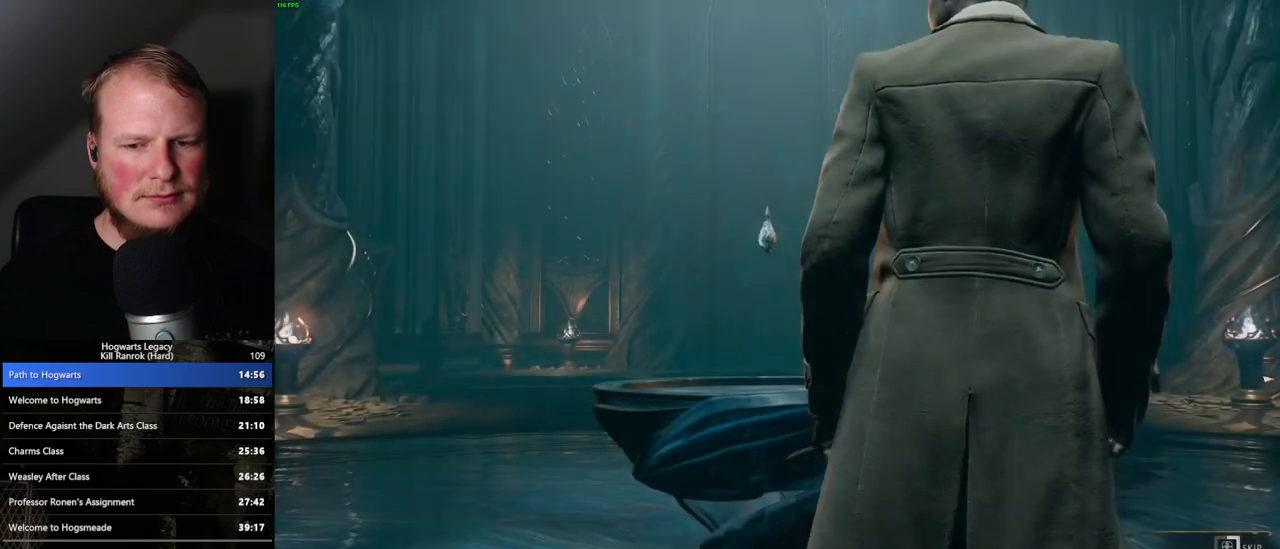
{"keys": ["q"], "mouse": [], "events": []}
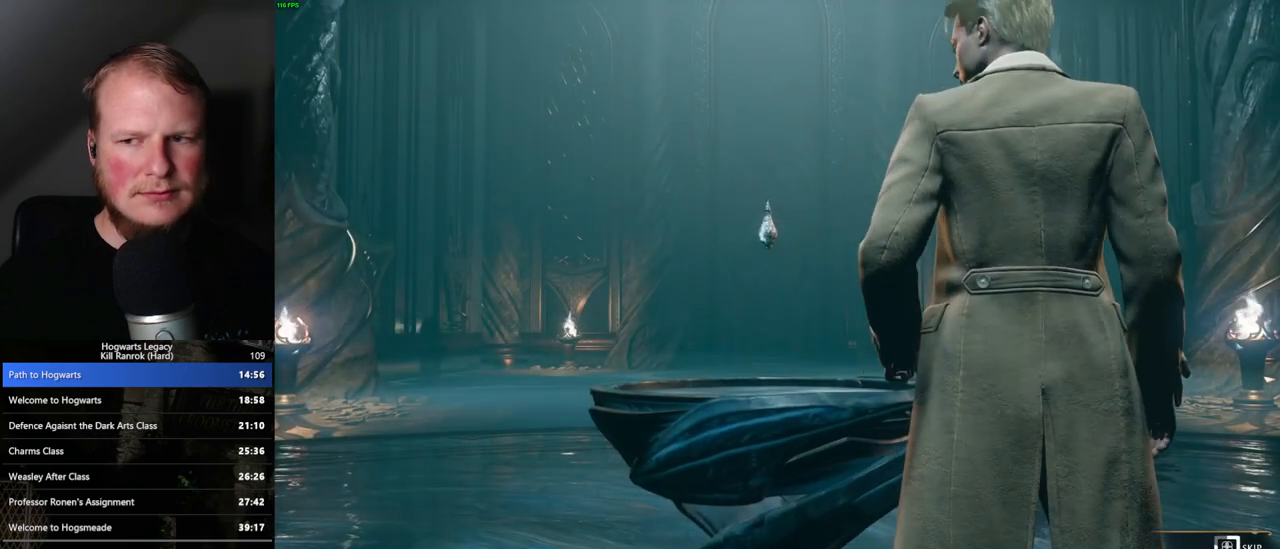
{"keys": ["q"], "mouse": [], "events": []}
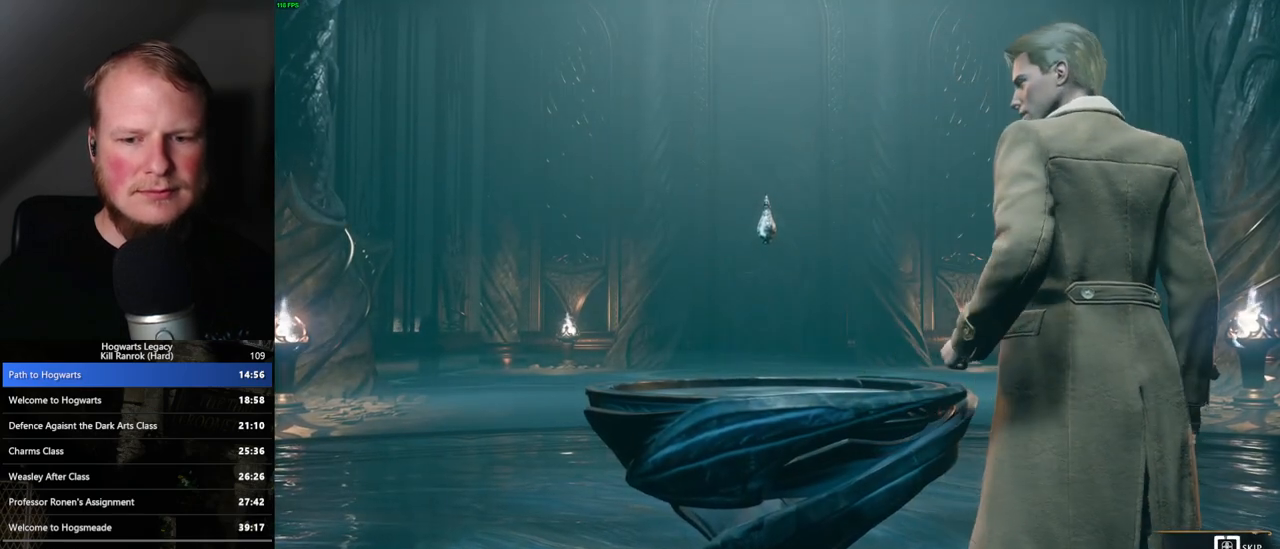
{"keys": ["q"], "mouse": [], "events": []}
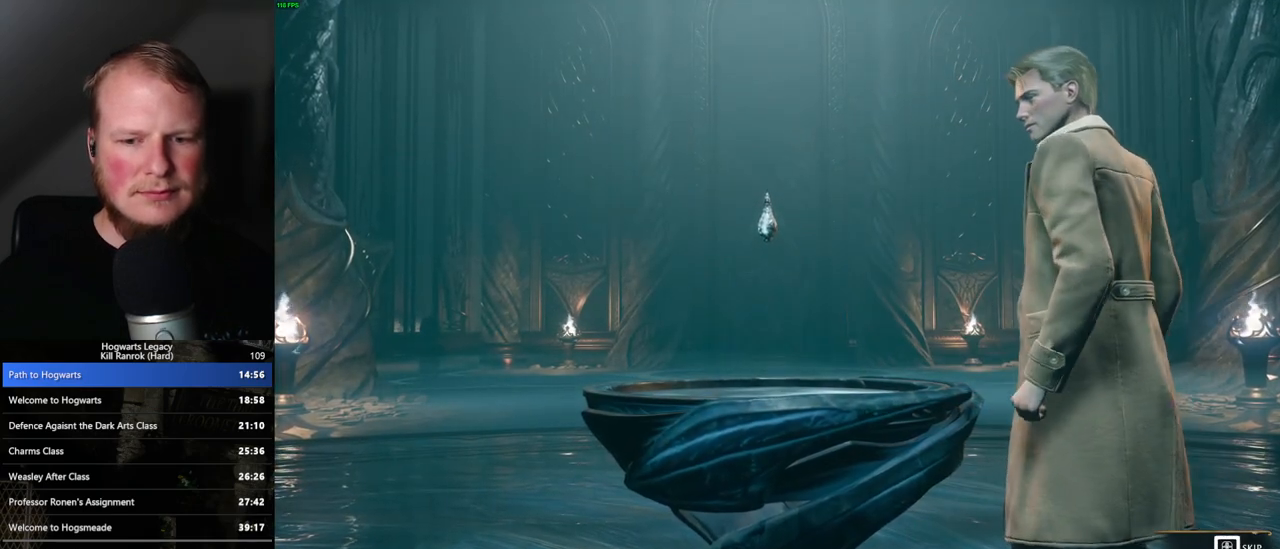
{"keys": ["q"], "mouse": [], "events": [[233, "q", "up"], [267, "q", "down"], [317, "q", "up"], [383, "q", "down"]]}
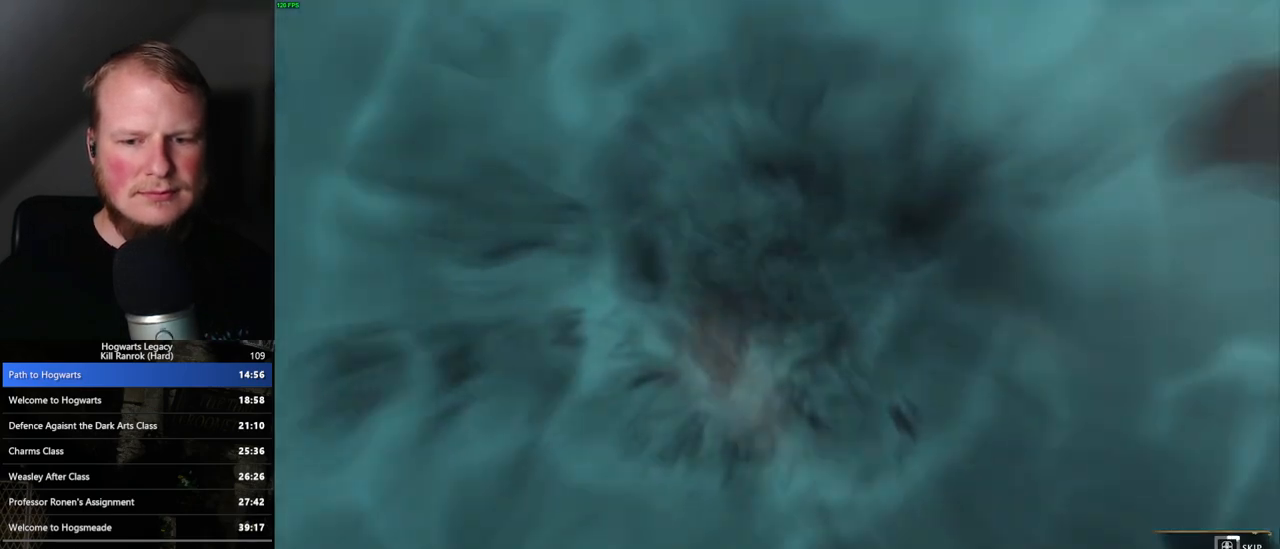
{"keys": ["q"], "mouse": [], "events": []}
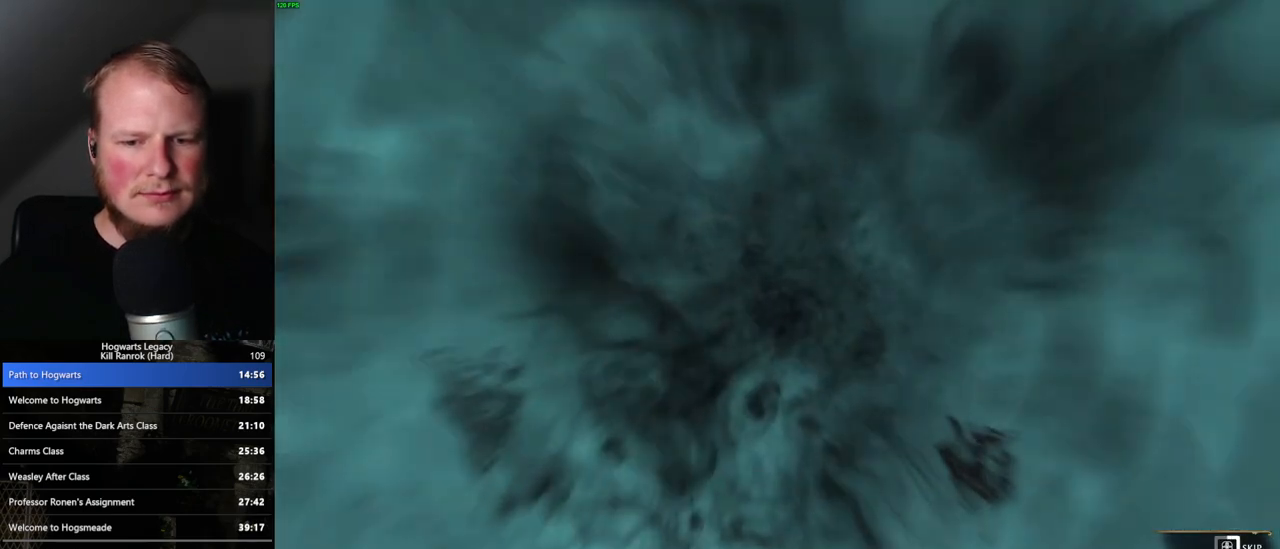
{"keys": ["q"], "mouse": [], "events": []}
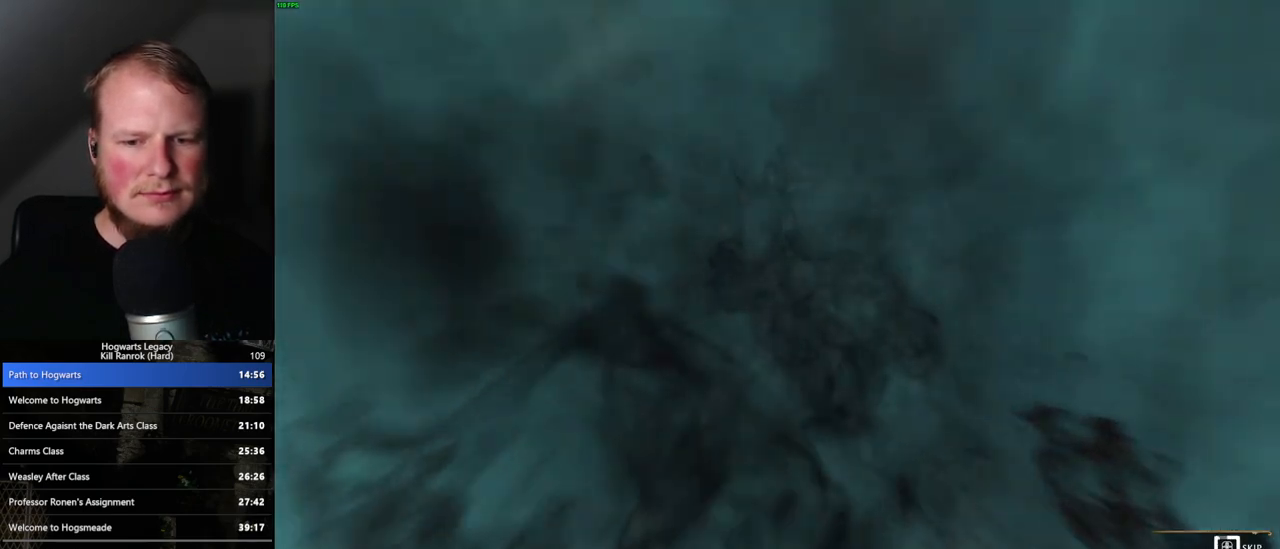
{"keys": ["q"], "mouse": [], "events": []}
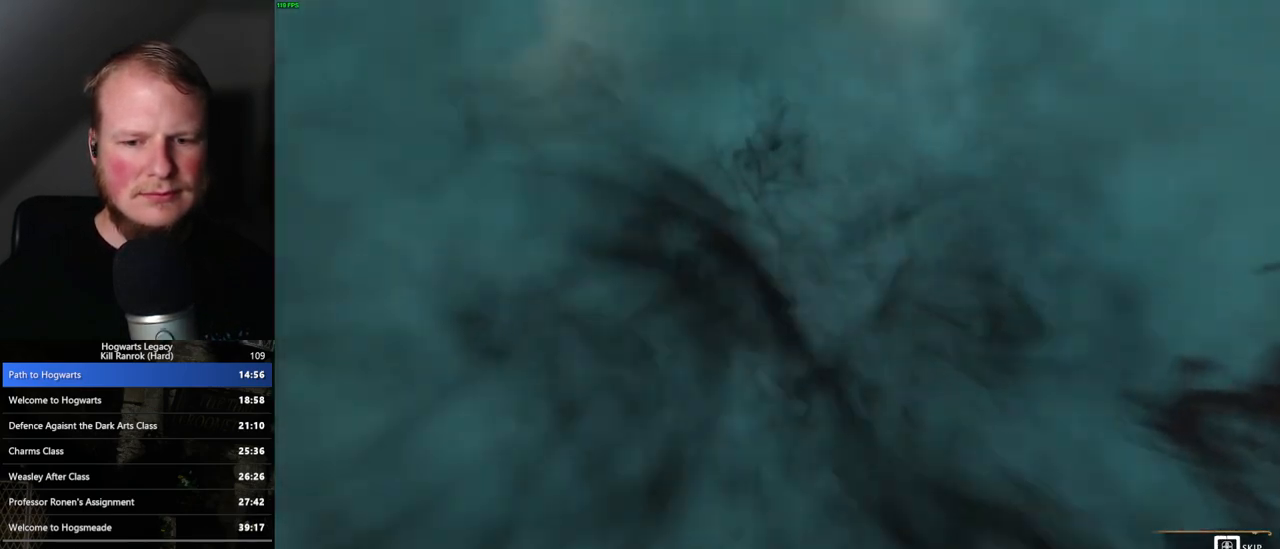
{"keys": ["q"], "mouse": [], "events": []}
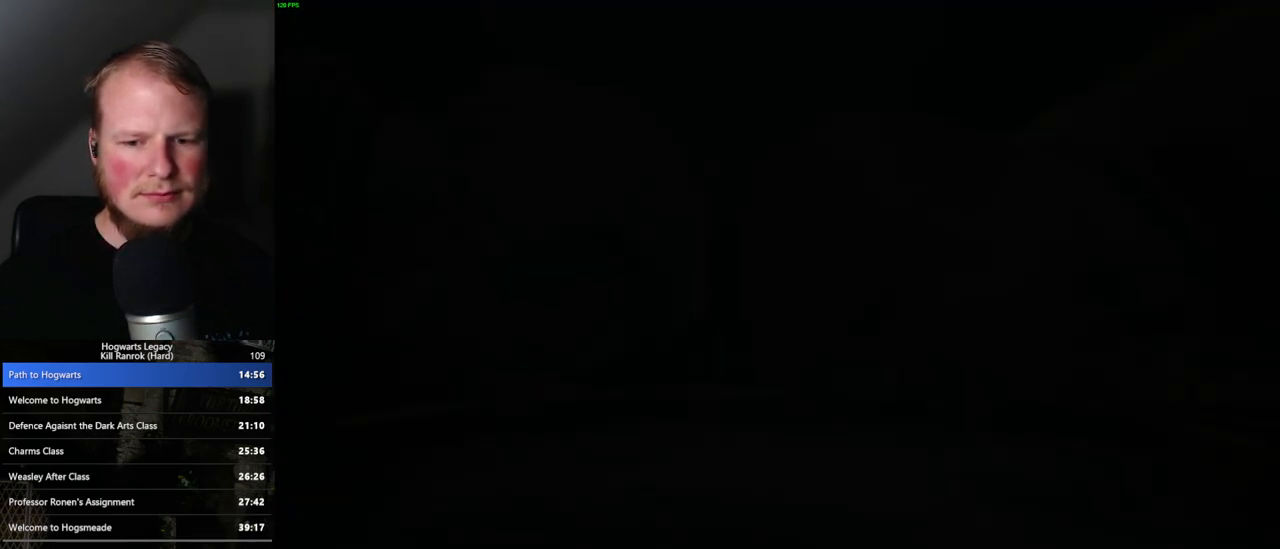
{"keys": ["q"], "mouse": [], "events": [[67, "q", "up"], [133, "q", "down"]]}
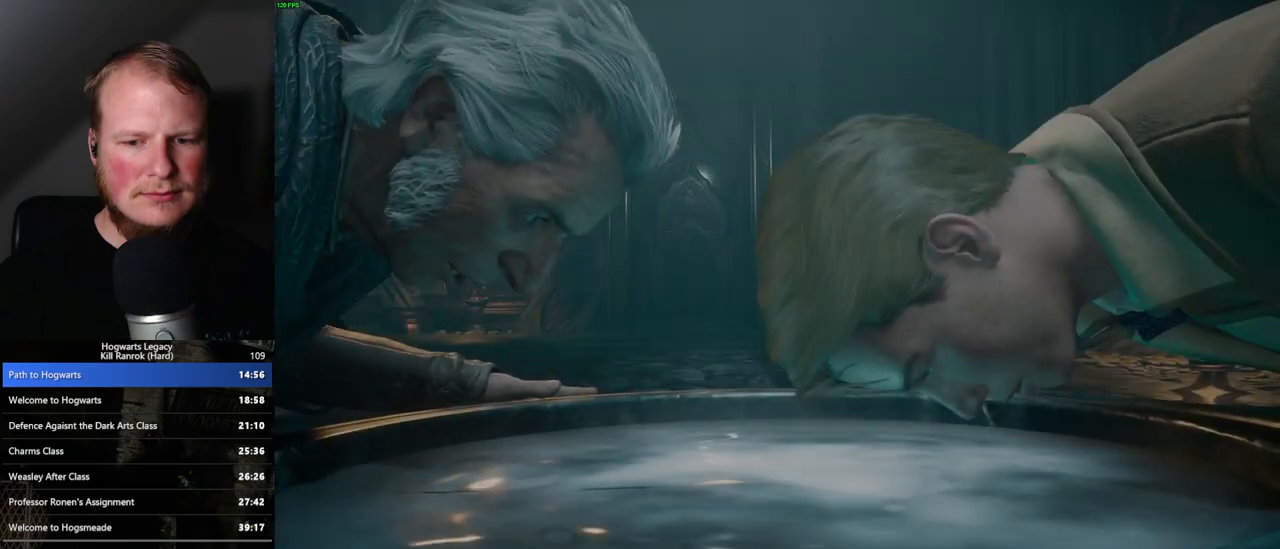
{"keys": ["q"], "mouse": [], "events": [[100, "q", "up"], [167, "q", "down"]]}
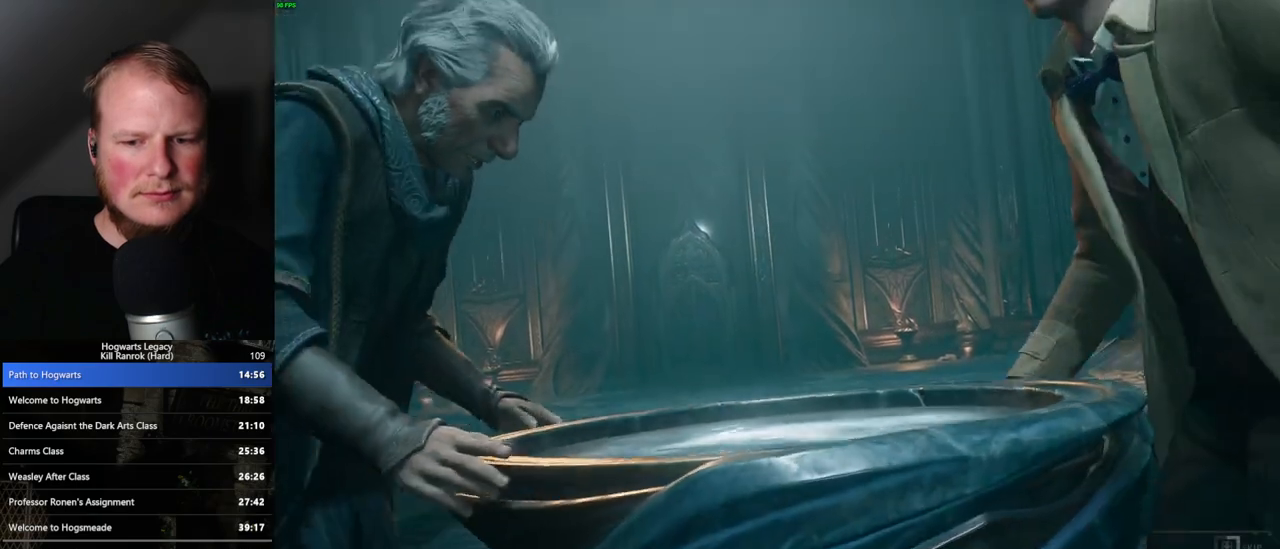
{"keys": ["q"], "mouse": [], "events": []}
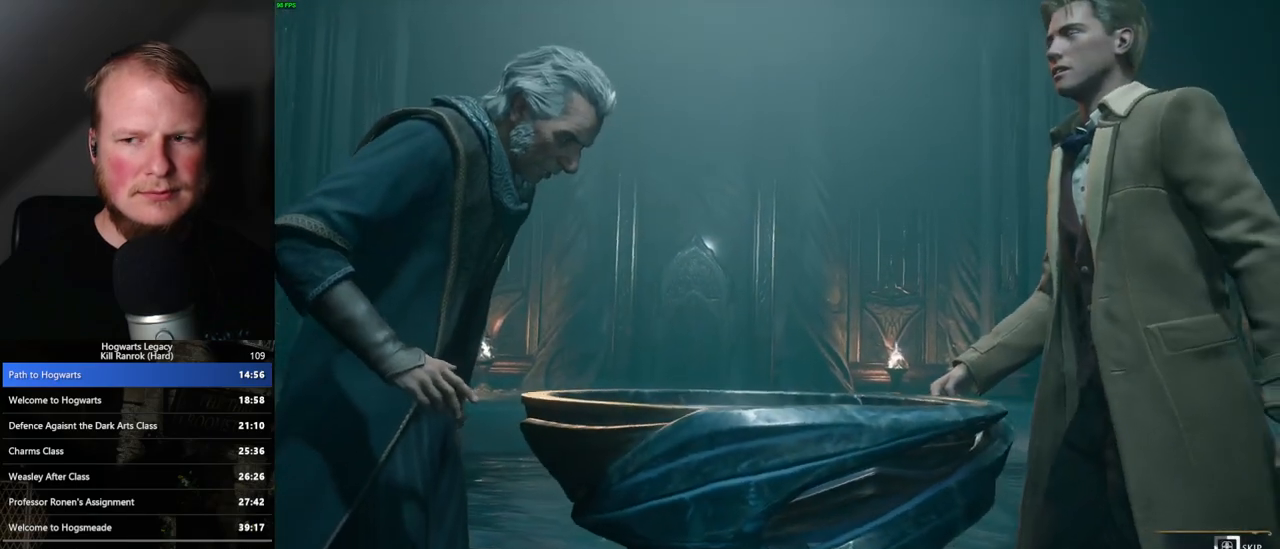
{"keys": ["q"], "mouse": [], "events": []}
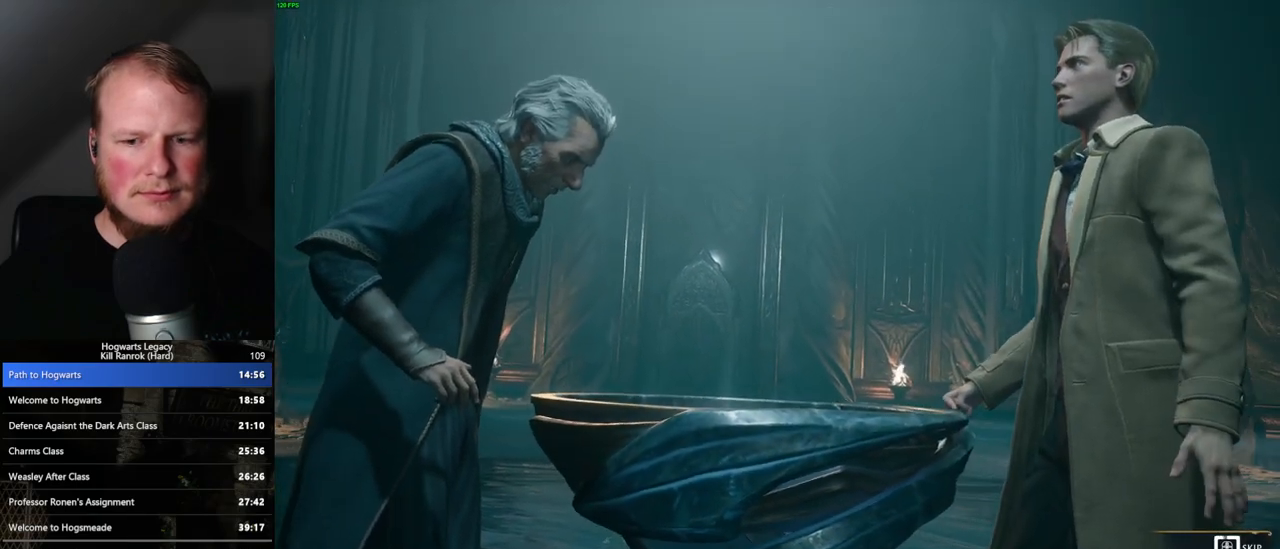
{"keys": ["q"], "mouse": [], "events": []}
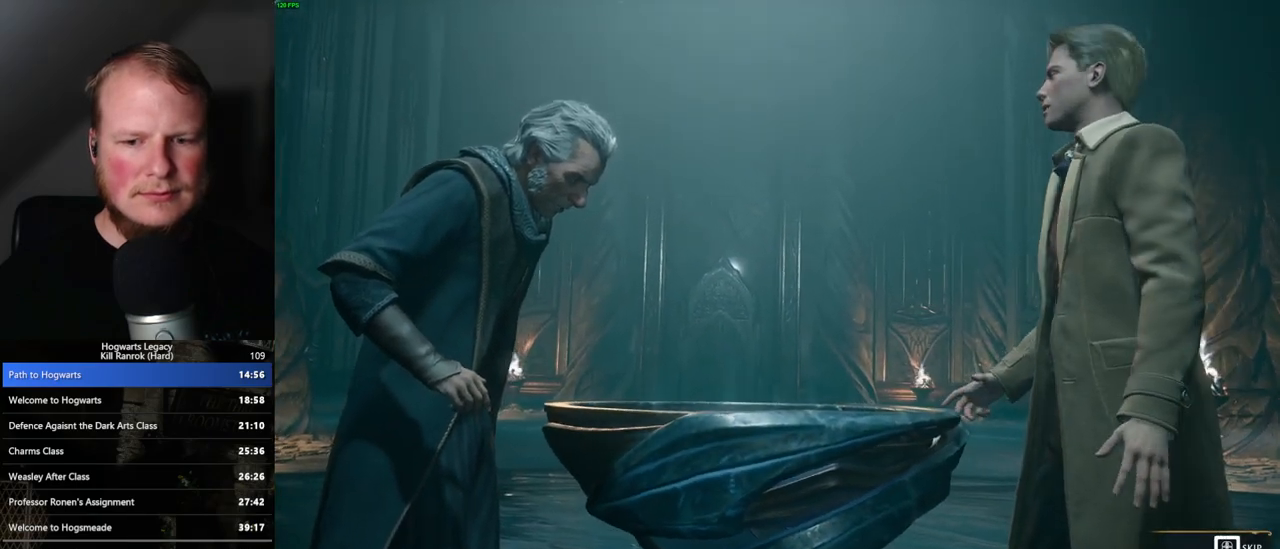
{"keys": ["q"], "mouse": [], "events": [[267, "q", "up"], [333, "q", "down"]]}
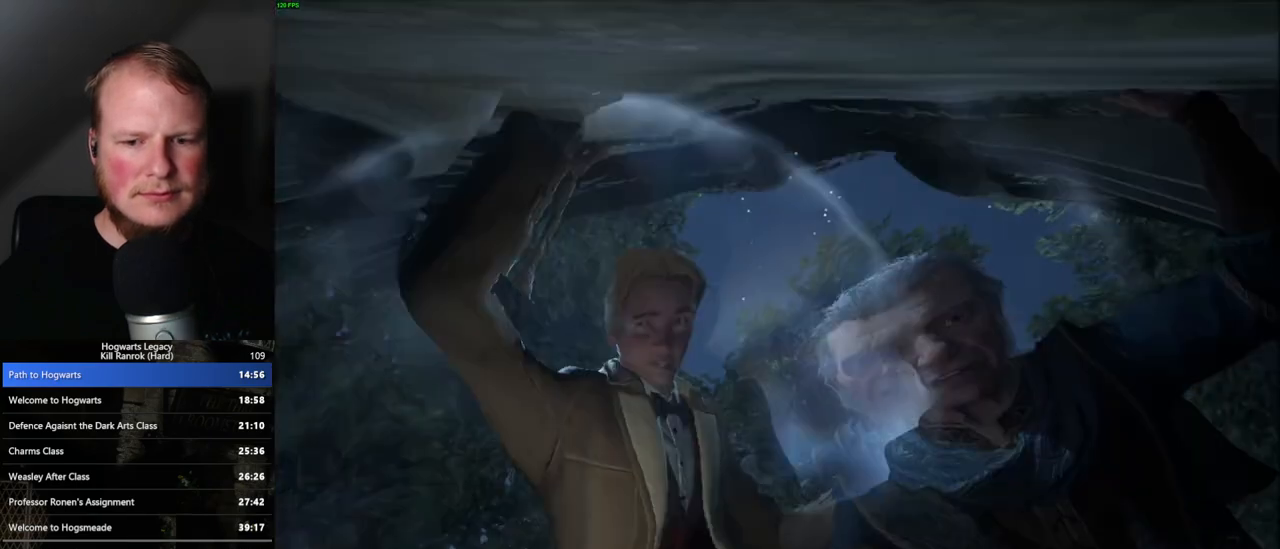
{"keys": ["q"], "mouse": [], "events": []}
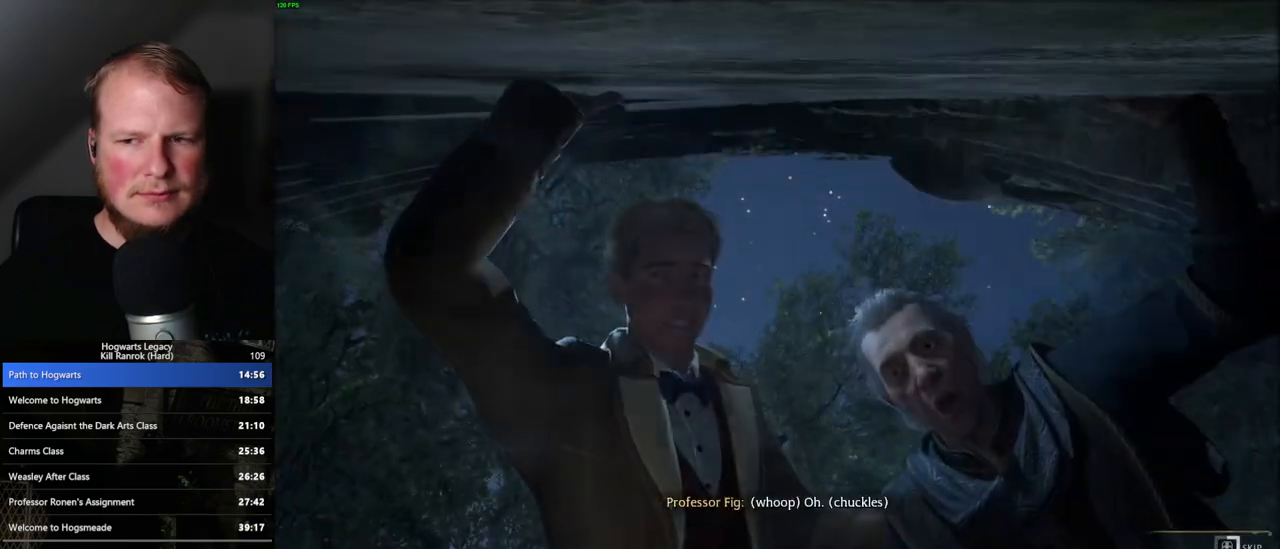
{"keys": ["q"], "mouse": [], "events": []}
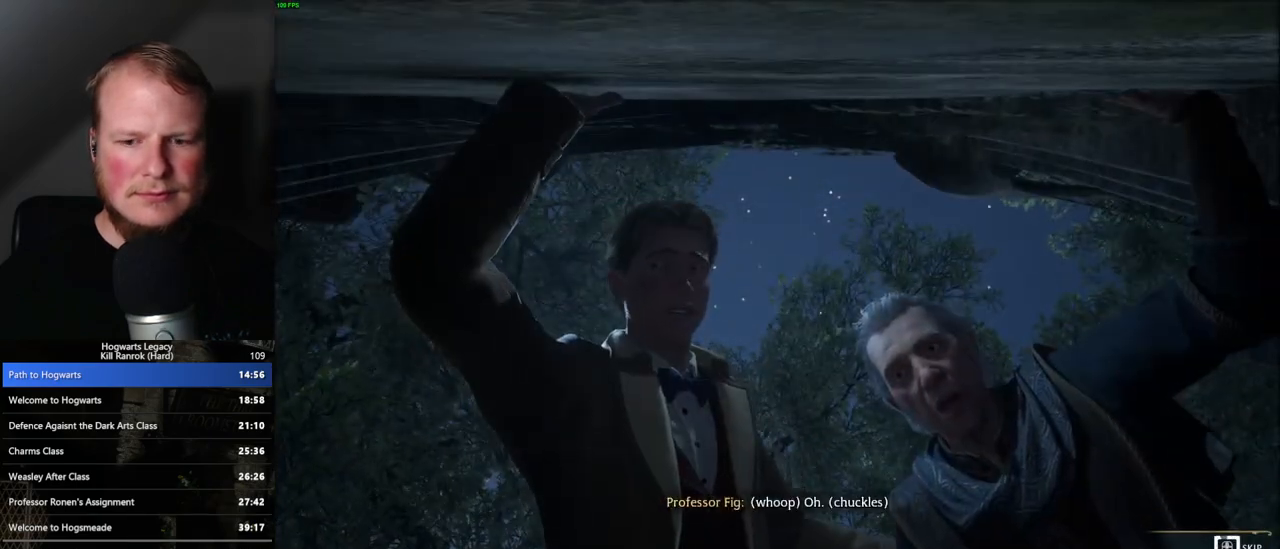
{"keys": ["q"], "mouse": [], "events": []}
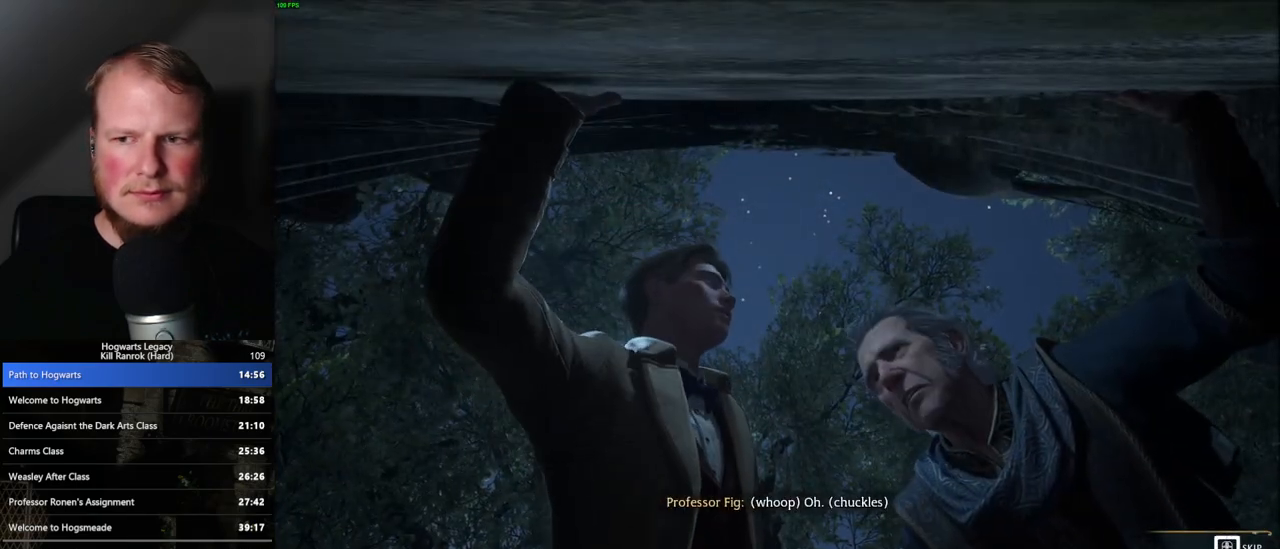
{"keys": ["q"], "mouse": [], "events": []}
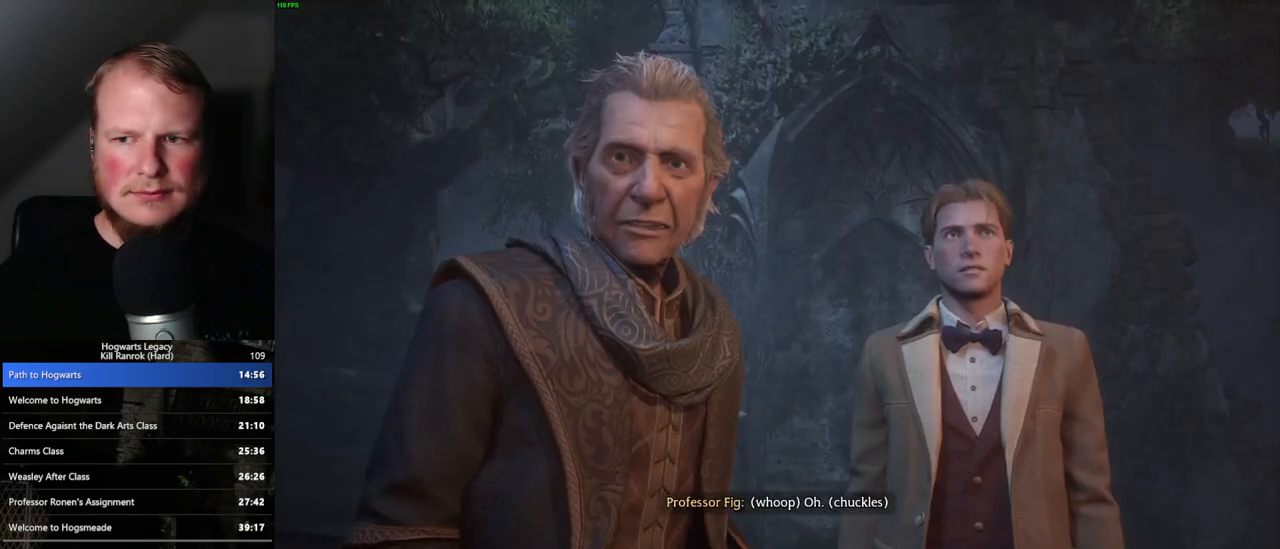
{"keys": ["q"], "mouse": [], "events": []}
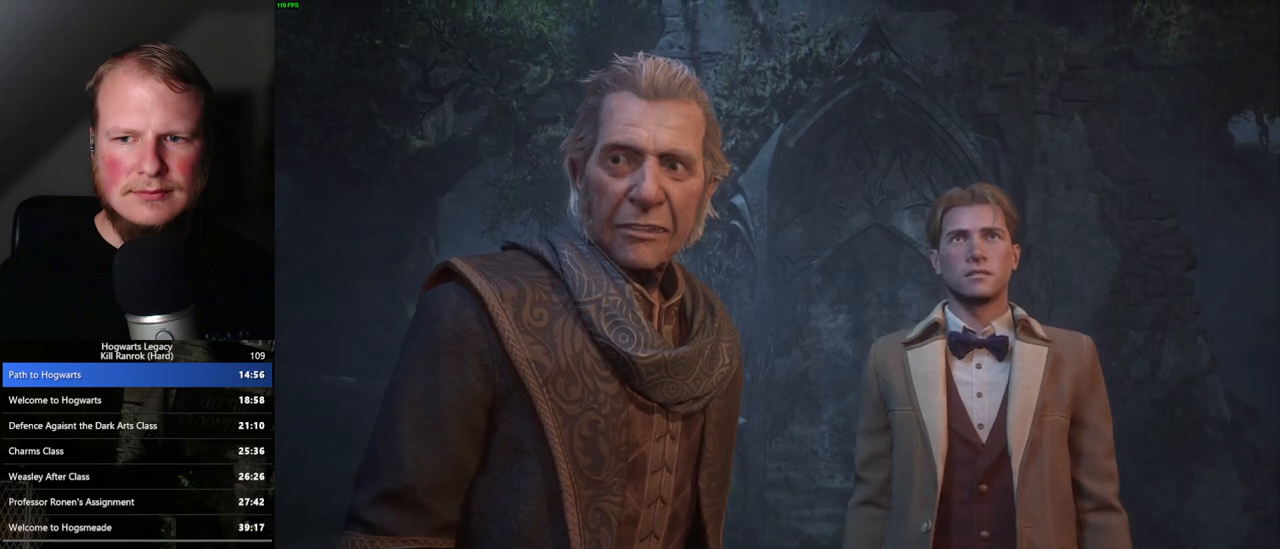
{"keys": [], "mouse": [], "events": [[400, "q", "up"]]}